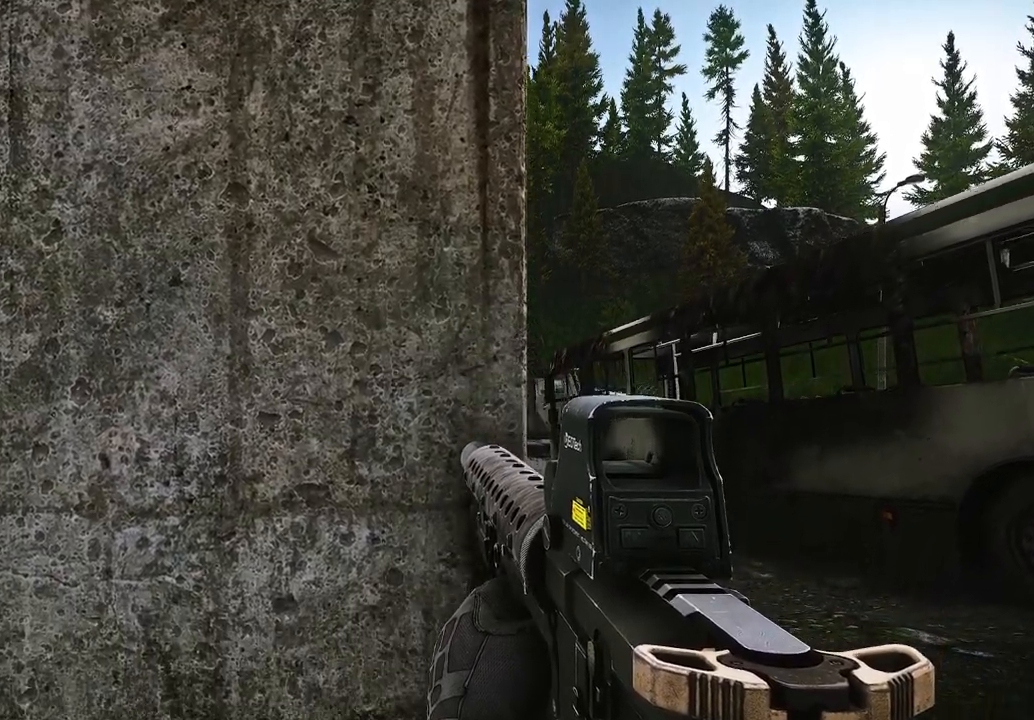
Gameplay with keyboard and mouse; each line is a JSON object with the keys and mouse buttons held at the frame after it. "events" lists presses ("down") and releases ("up") of "1", "2", "3", "4", "5", "a", "alt", "c", "caps_lock", "ctrl", "d", "e", "f", "q", "r", "s", "shift", "space", "tab", "v", "w", "x", "z", "mouse_left", "mouse_wheel", "mouse_right", "mouse_mb4" and "mouse_mb5" between this image and that frame as [ms after this image, input, new state], when the widget could be followed in between. "mouse_left", "mouse_wheel", "mouse_right", "mouse_mb4", "mouse_mb5" = the "left", "wheel", "right", "mb4", "mb5" buttons of the "mouse" list. No other keys are recorded. "wheel" means that the mouse wheel is clicked or scrolled. Mouse movement is not recorded.
{"keys": ["c"], "mouse": ["wheel"], "events": [[292, "mouse_wheel", "down"]]}
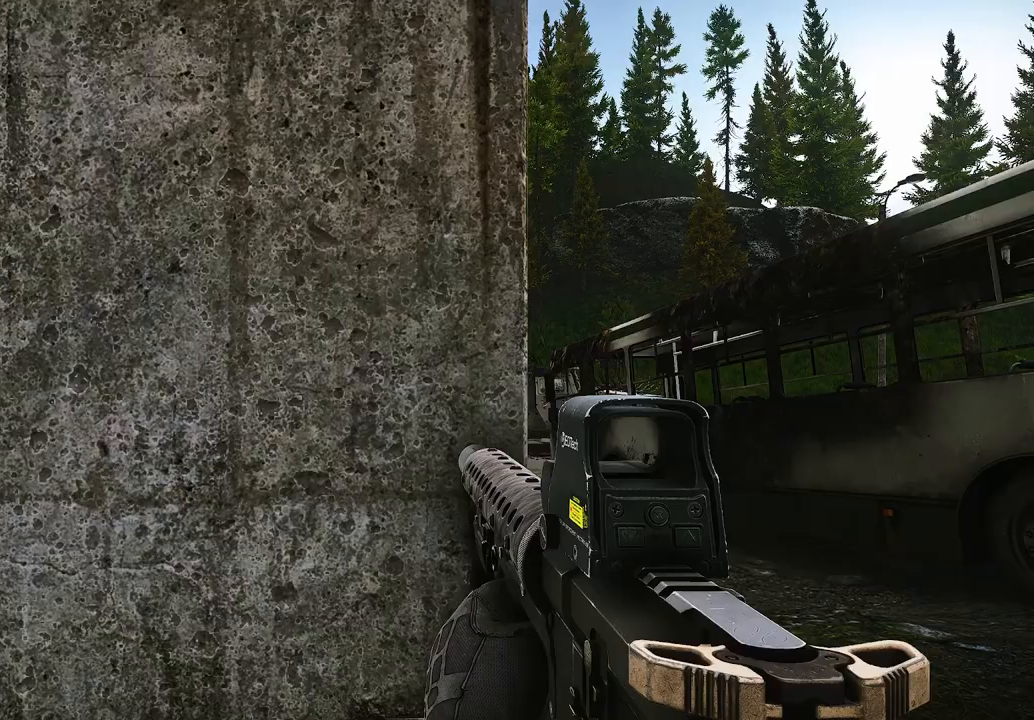
{"keys": ["c"], "mouse": [], "events": [[167, "mouse_wheel", "up"], [333, "mouse_wheel", "down"], [500, "mouse_wheel", "up"]]}
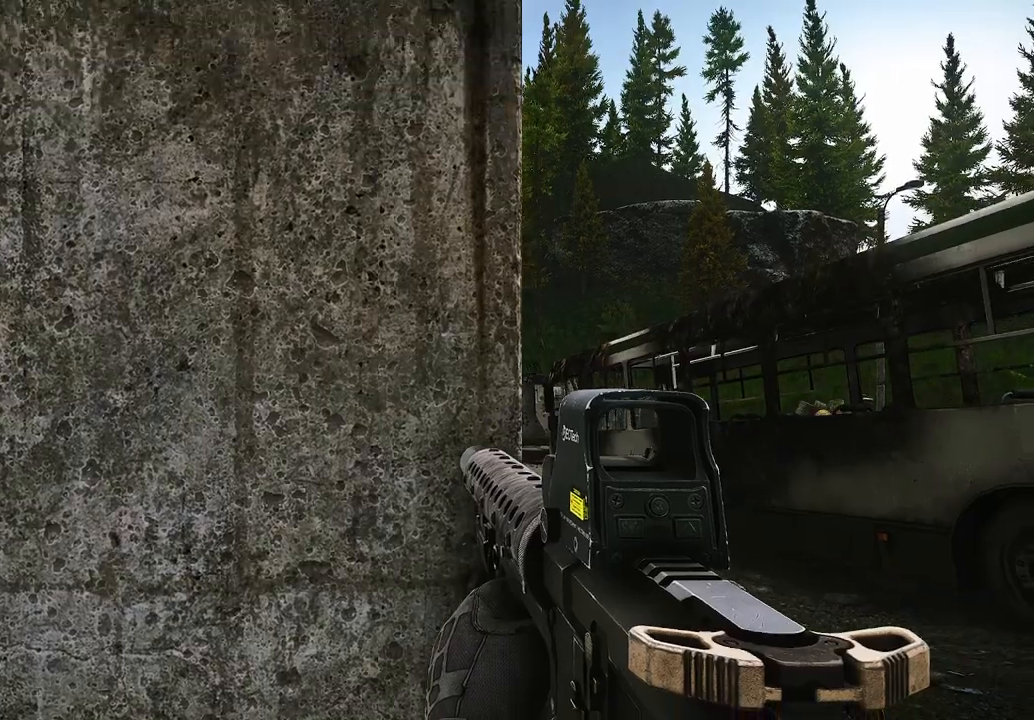
{"keys": ["c"], "mouse": [], "events": [[83, "mouse_wheel", "down"], [292, "mouse_wheel", "up"]]}
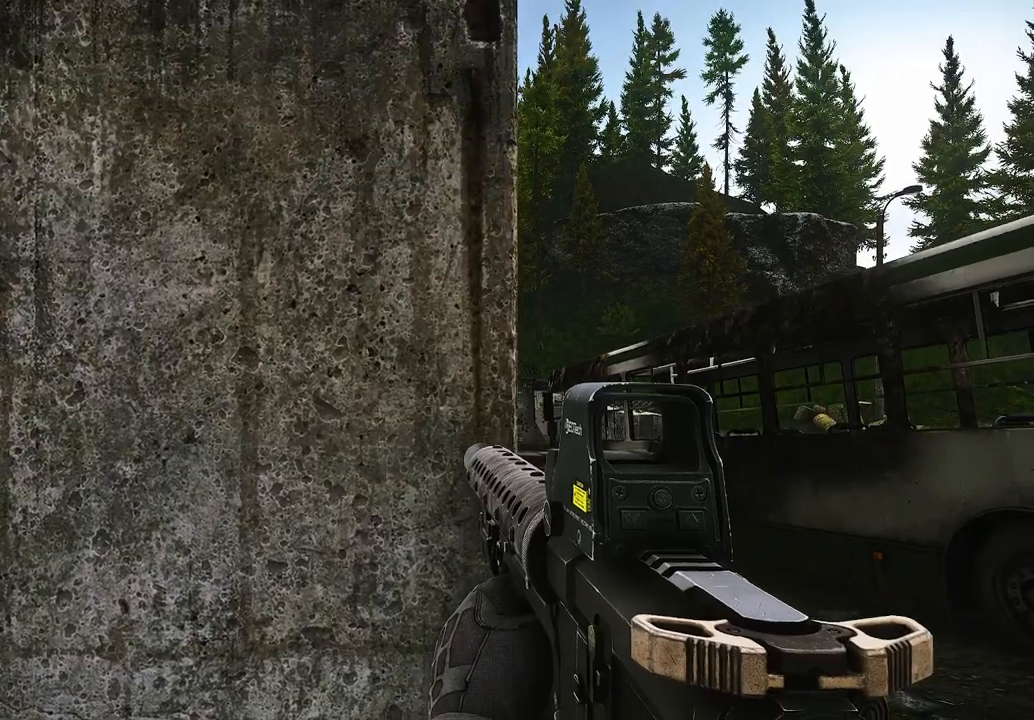
{"keys": ["c"], "mouse": [], "events": [[125, "mouse_wheel", "down"], [417, "mouse_wheel", "up"]]}